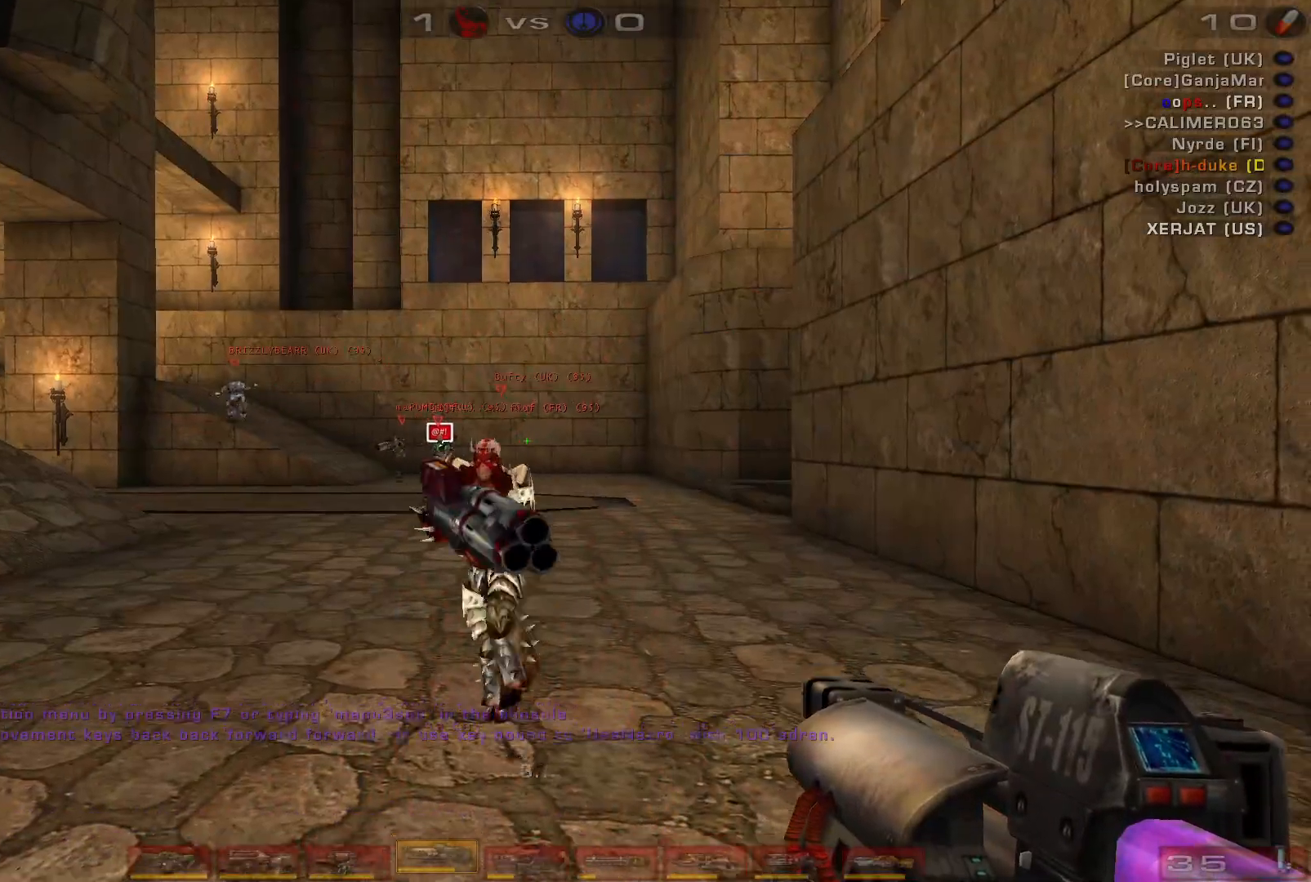
Gameplay with keyboard and mouse; each line is a JSON object with the keys and mouse buttons held at the frame after it. "events" lists presses ("down") and releases ("up") of "a", "c", "ctrl", "d", "e", "f", "q", "r", "s", "shift", "space", "w", "mouse_left", "mouse_wheel", "mouse_right", "mouse_mb4" and "mouse_mb5" between this image and that frame as [ms after this image, input, new state], when the widget could be followed in between. "mouse_left", "mouse_wheel", "mouse_right", "mouse_mb4", "mouse_mb5" = the "left", "wheel", "right", "mb4", "mb5" buttons of the "mouse" list. No other keys are recorded. "wheel" means that the mouse wheel is clicked or scrolled. Mouse movement is not recorded.
{"keys": ["w"], "mouse": [], "events": [[167, "shift", "down"], [233, "w", "down"], [333, "w", "up"], [367, "shift", "up"], [433, "w", "down"]]}
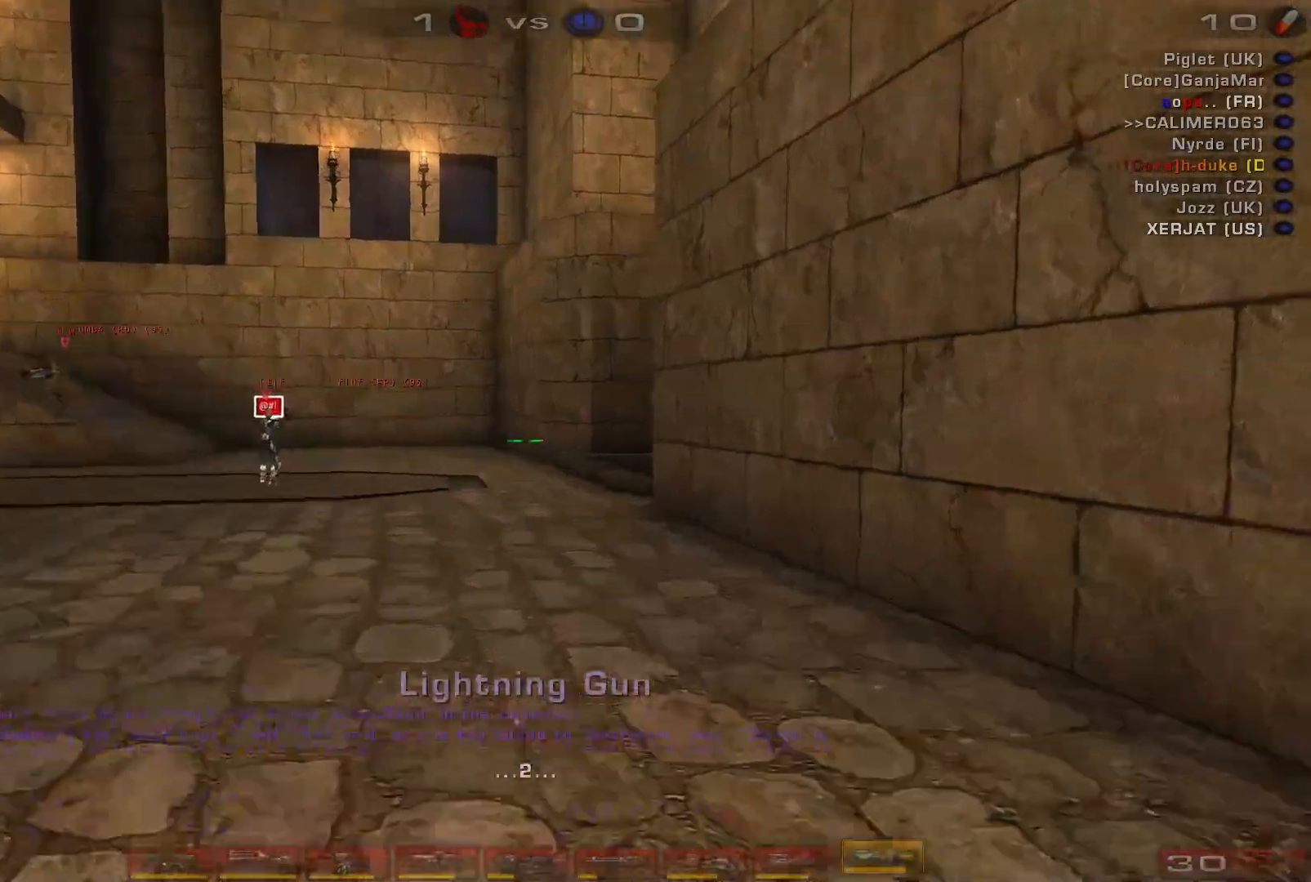
{"keys": ["c", "w"], "mouse": [], "events": [[167, "space", "down"], [367, "space", "up"], [467, "c", "down"]]}
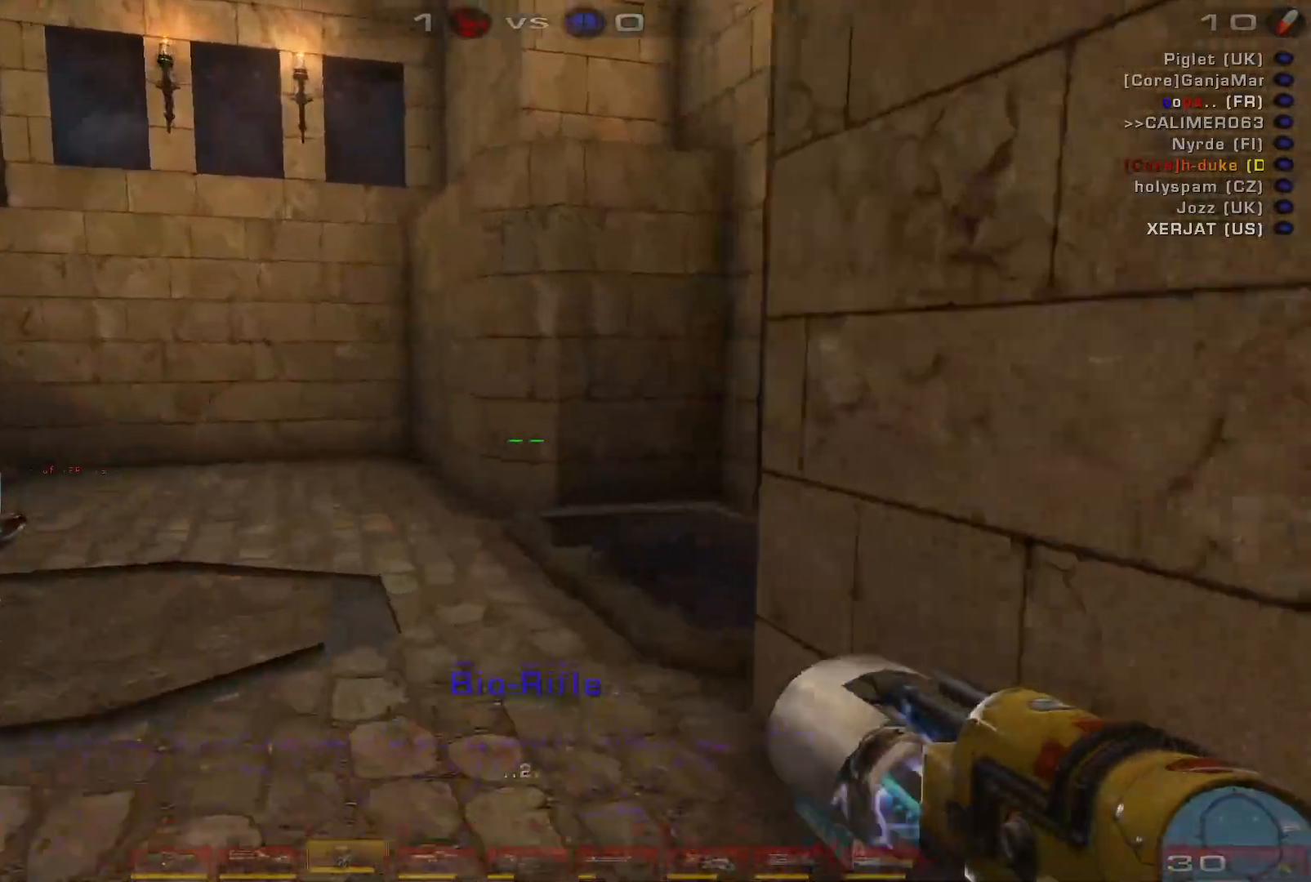
{"keys": ["d", "w"], "mouse": ["right"], "events": [[33, "c", "up"], [133, "mouse_right", "down"], [300, "d", "down"]]}
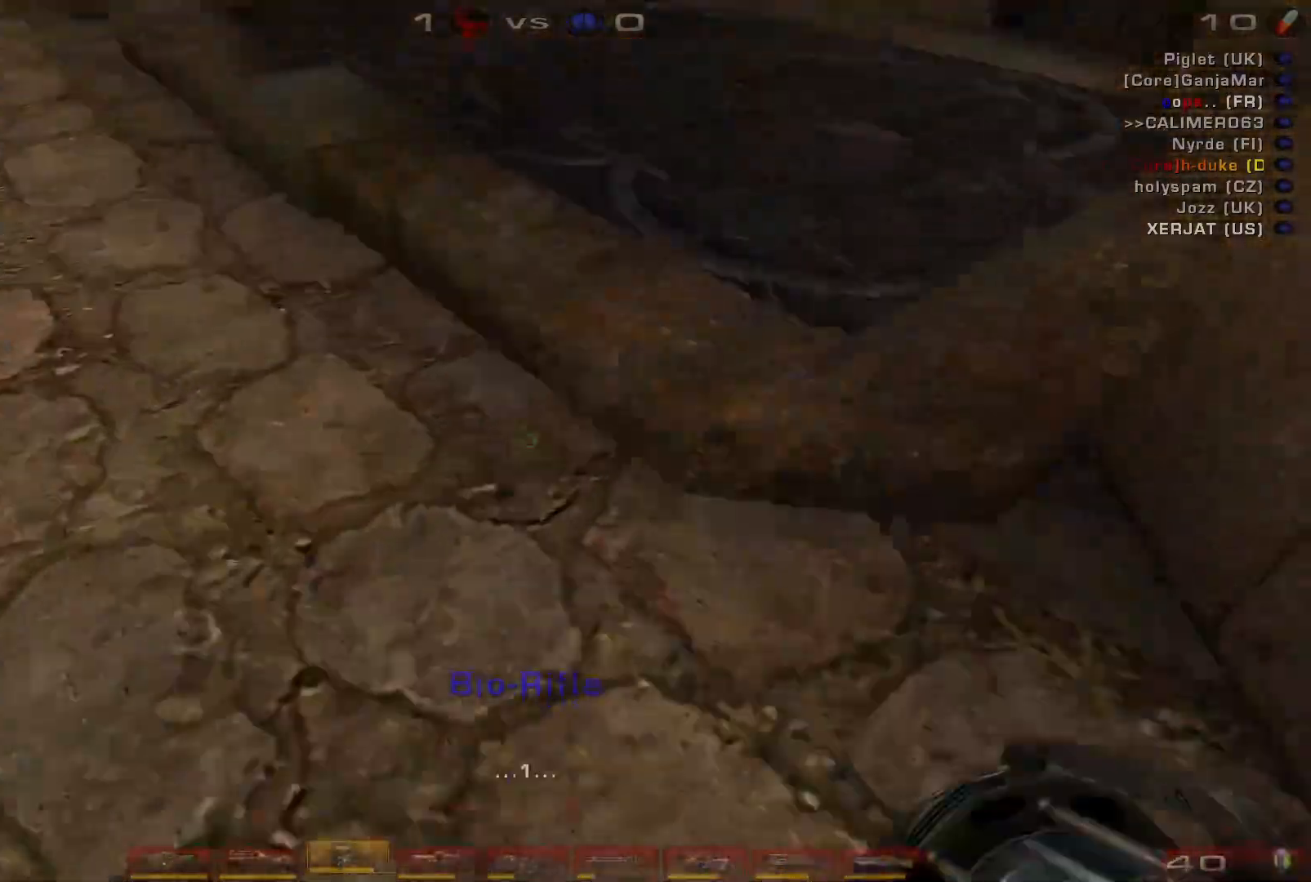
{"keys": ["space", "w"], "mouse": ["right"], "events": [[233, "d", "up"], [400, "space", "down"]]}
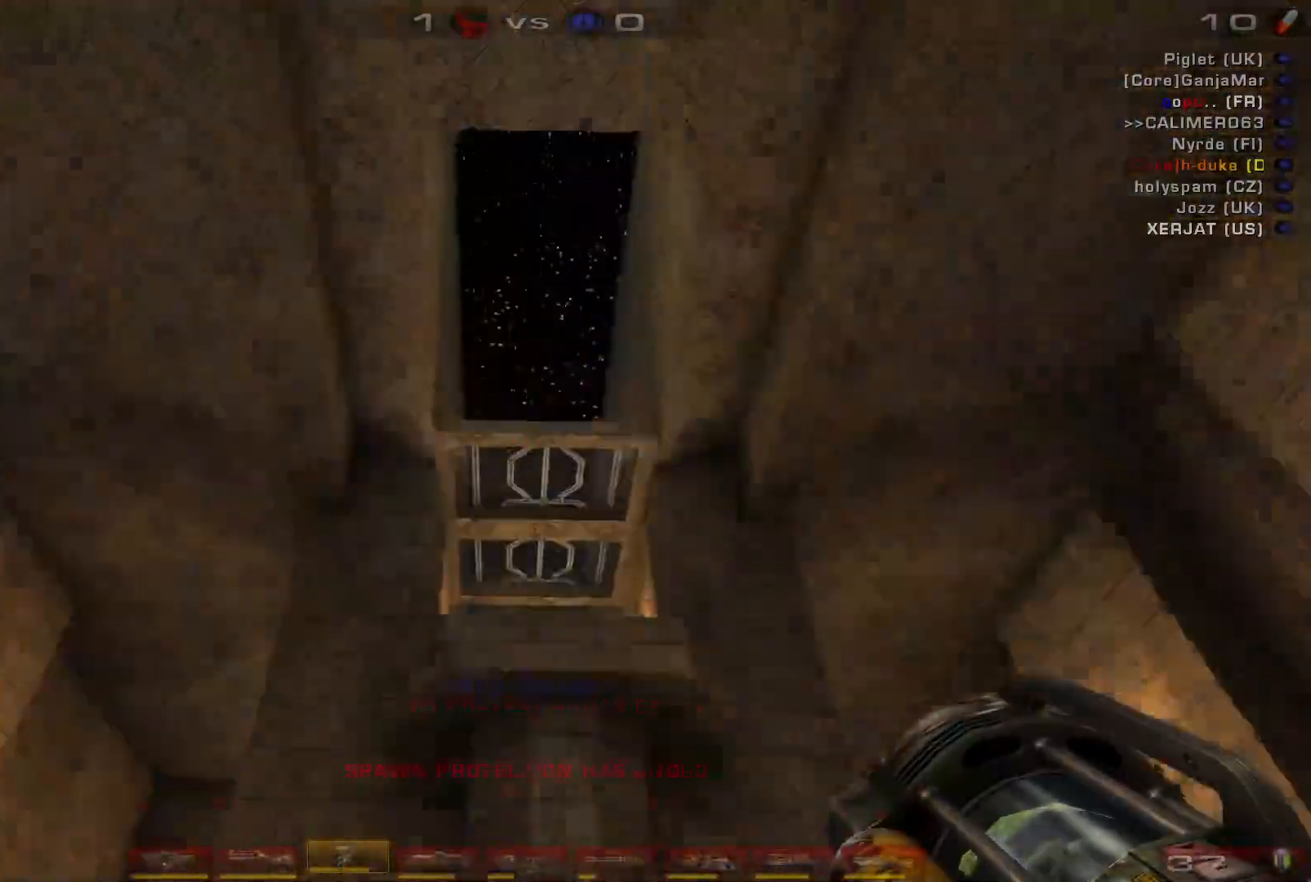
{"keys": ["w"], "mouse": ["right"], "events": [[67, "a", "down"], [67, "space", "up"], [367, "a", "up"]]}
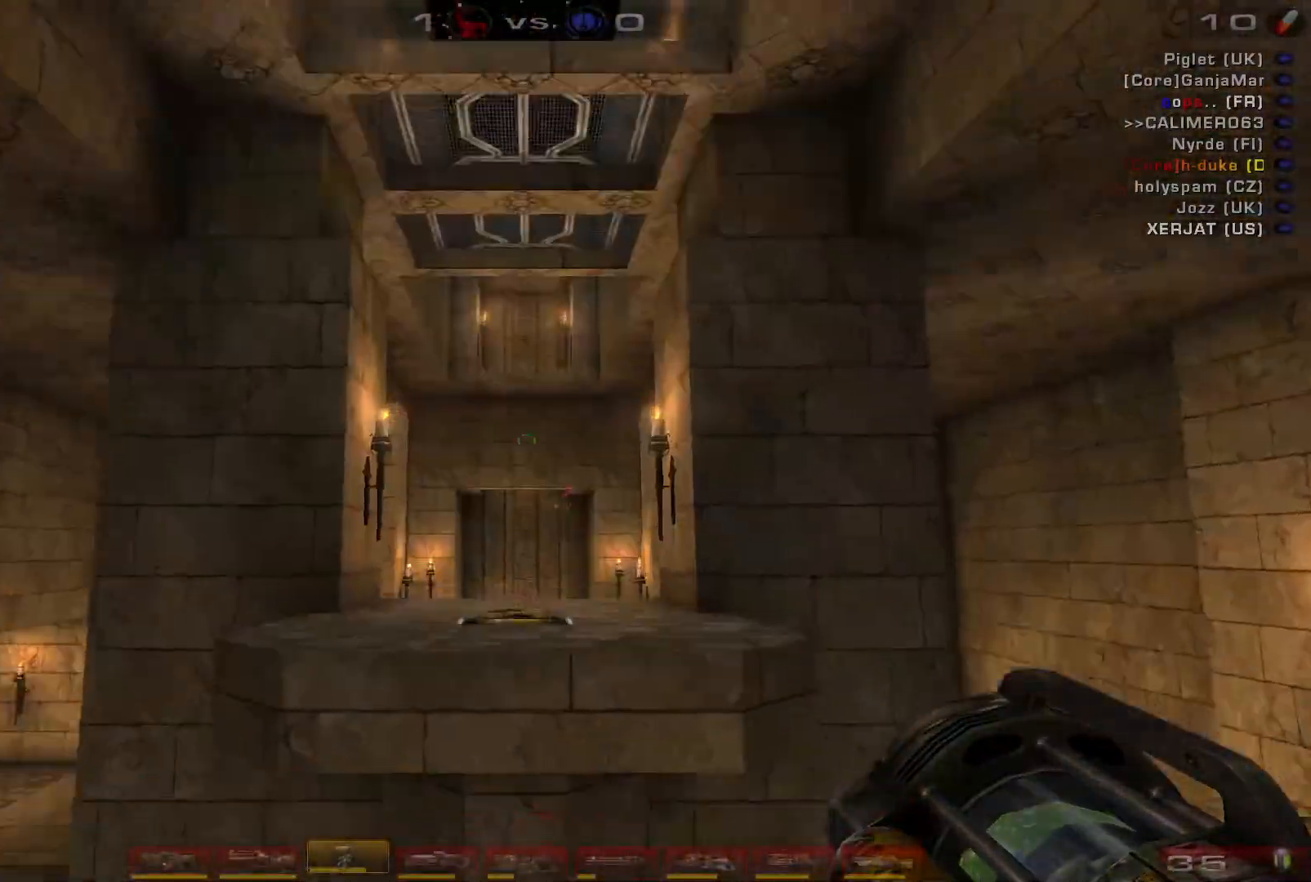
{"keys": ["w"], "mouse": ["right"], "events": [[67, "space", "down"], [200, "space", "up"], [333, "space", "down"], [500, "space", "up"]]}
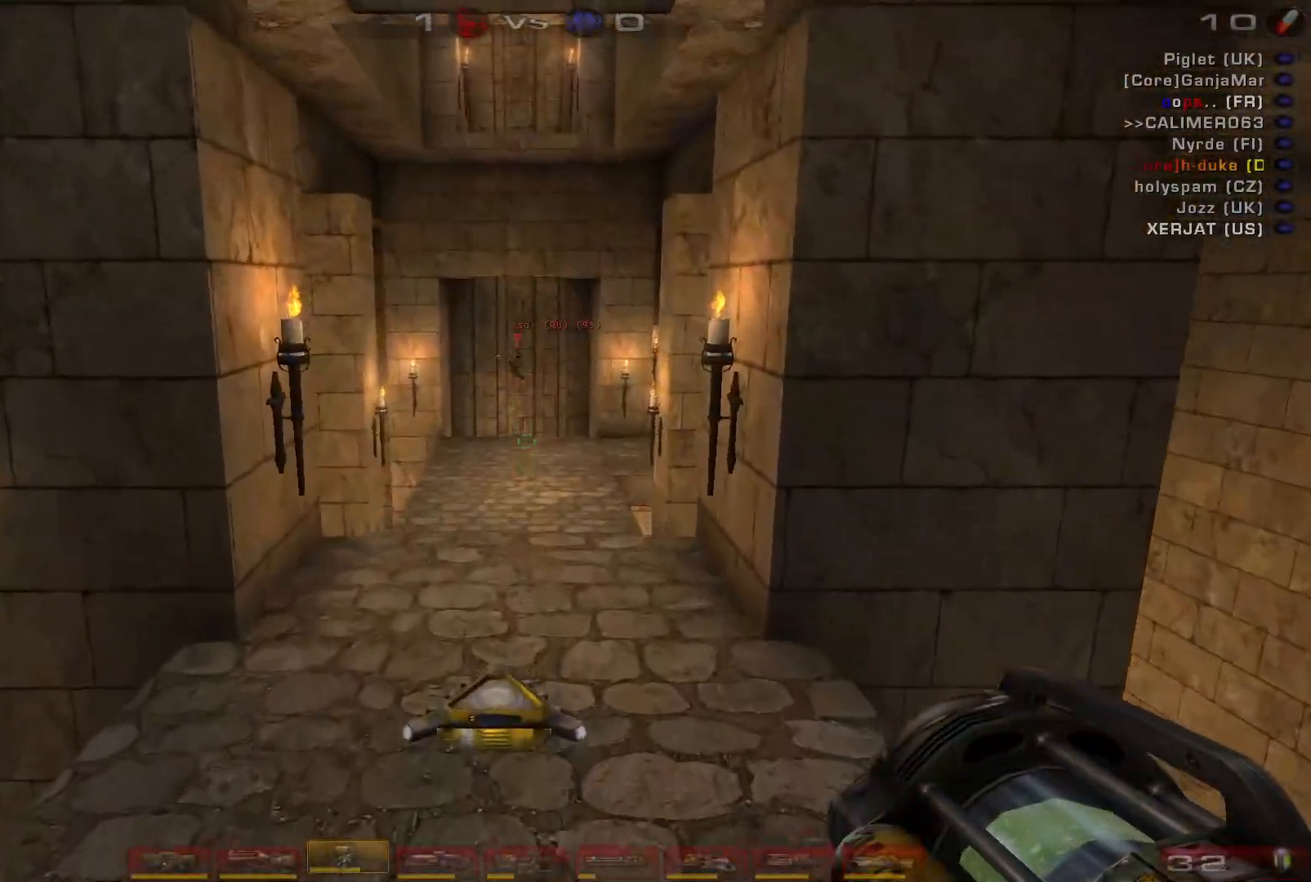
{"keys": ["w"], "mouse": ["right"], "events": []}
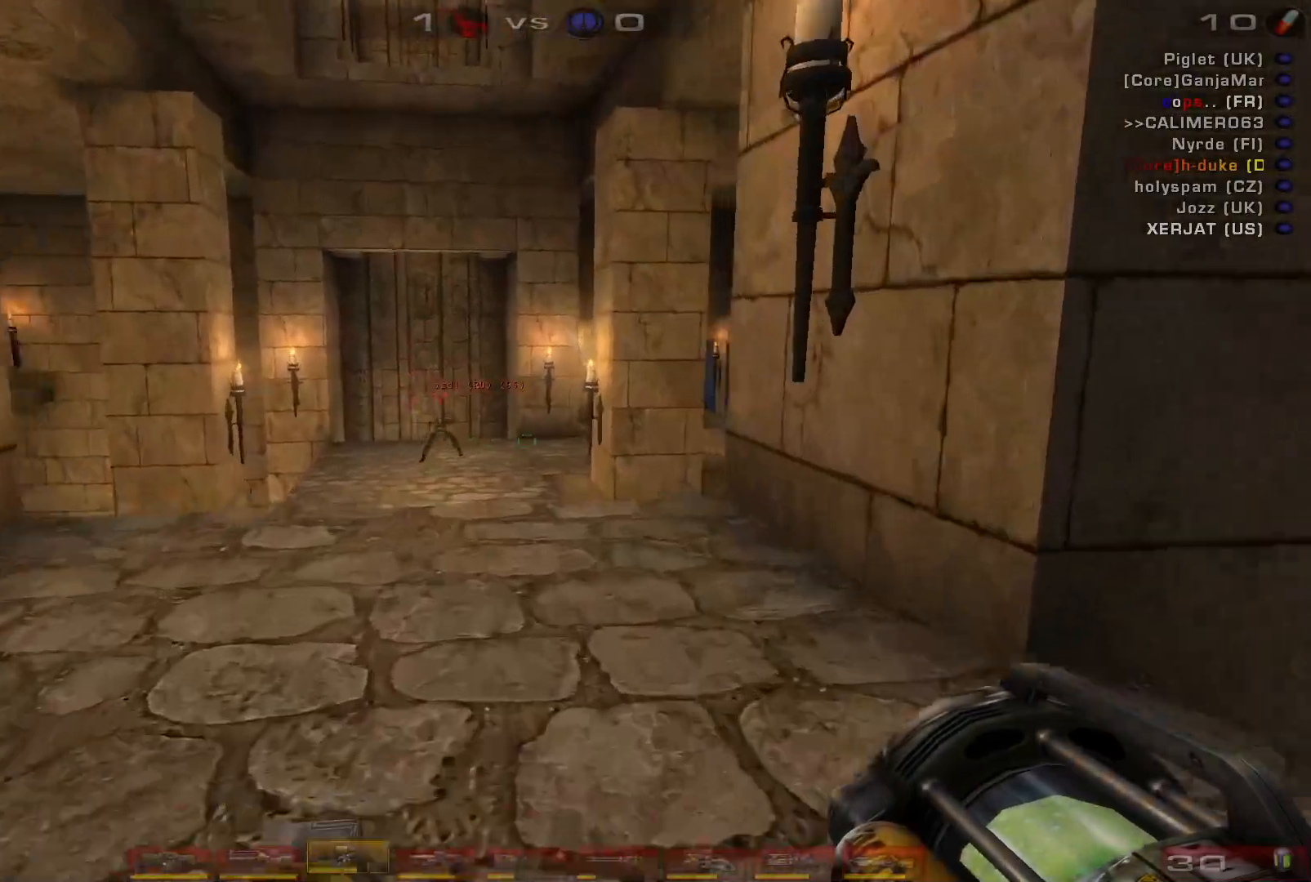
{"keys": ["w"], "mouse": ["right"], "events": []}
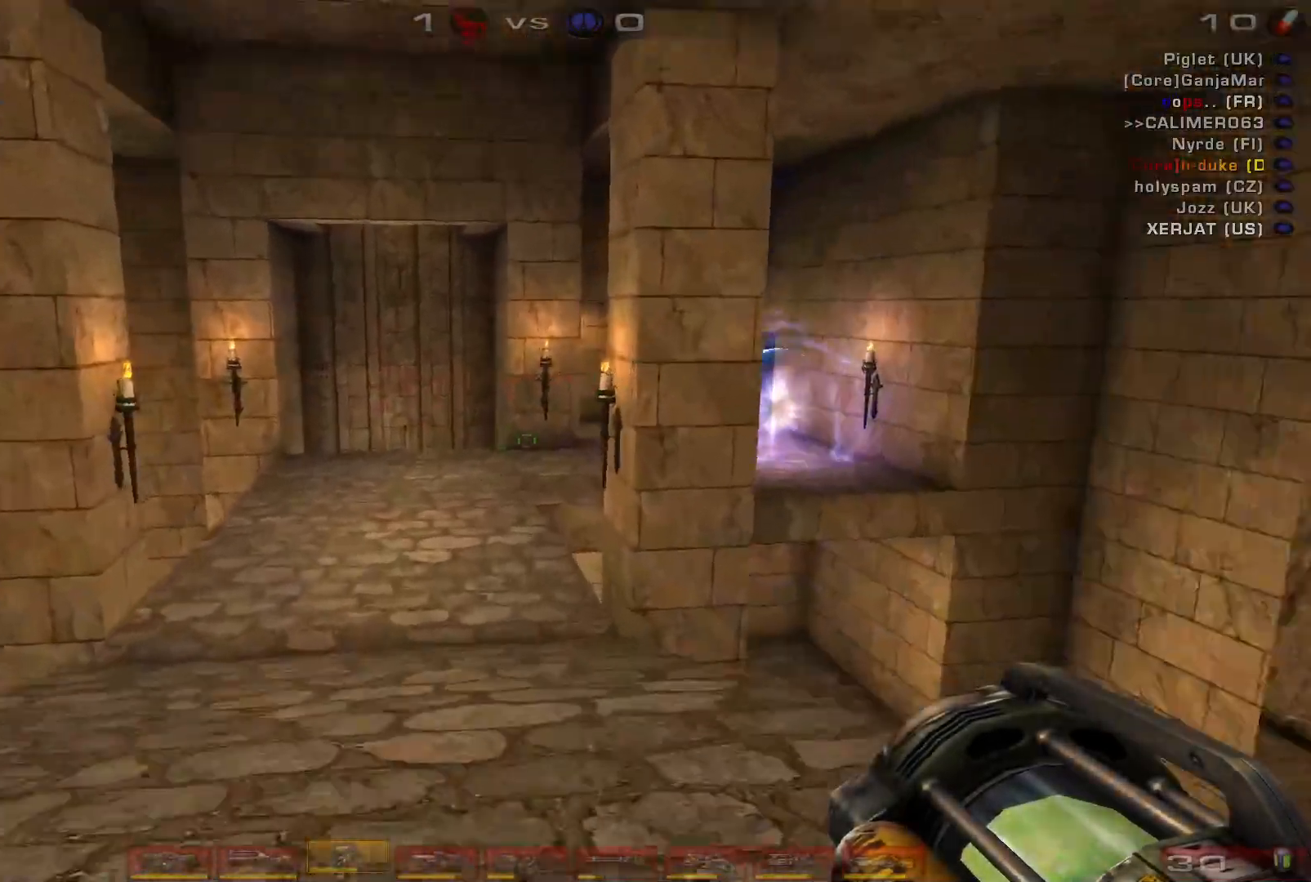
{"keys": ["a", "w"], "mouse": ["right"], "events": [[500, "a", "down"]]}
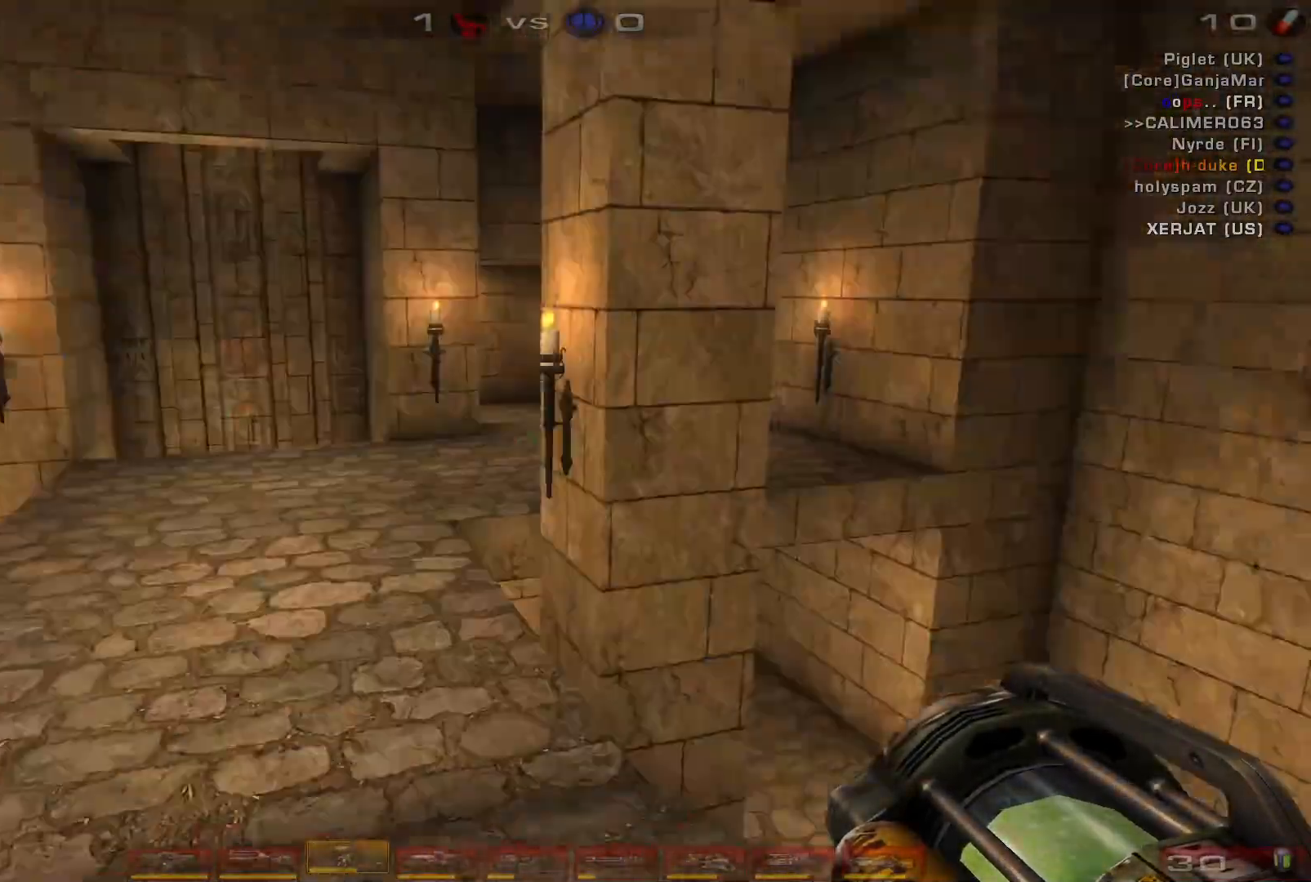
{"keys": ["d"], "mouse": ["right"], "events": [[67, "a", "up"], [133, "a", "down"], [300, "a", "up"], [300, "d", "down"], [433, "w", "up"]]}
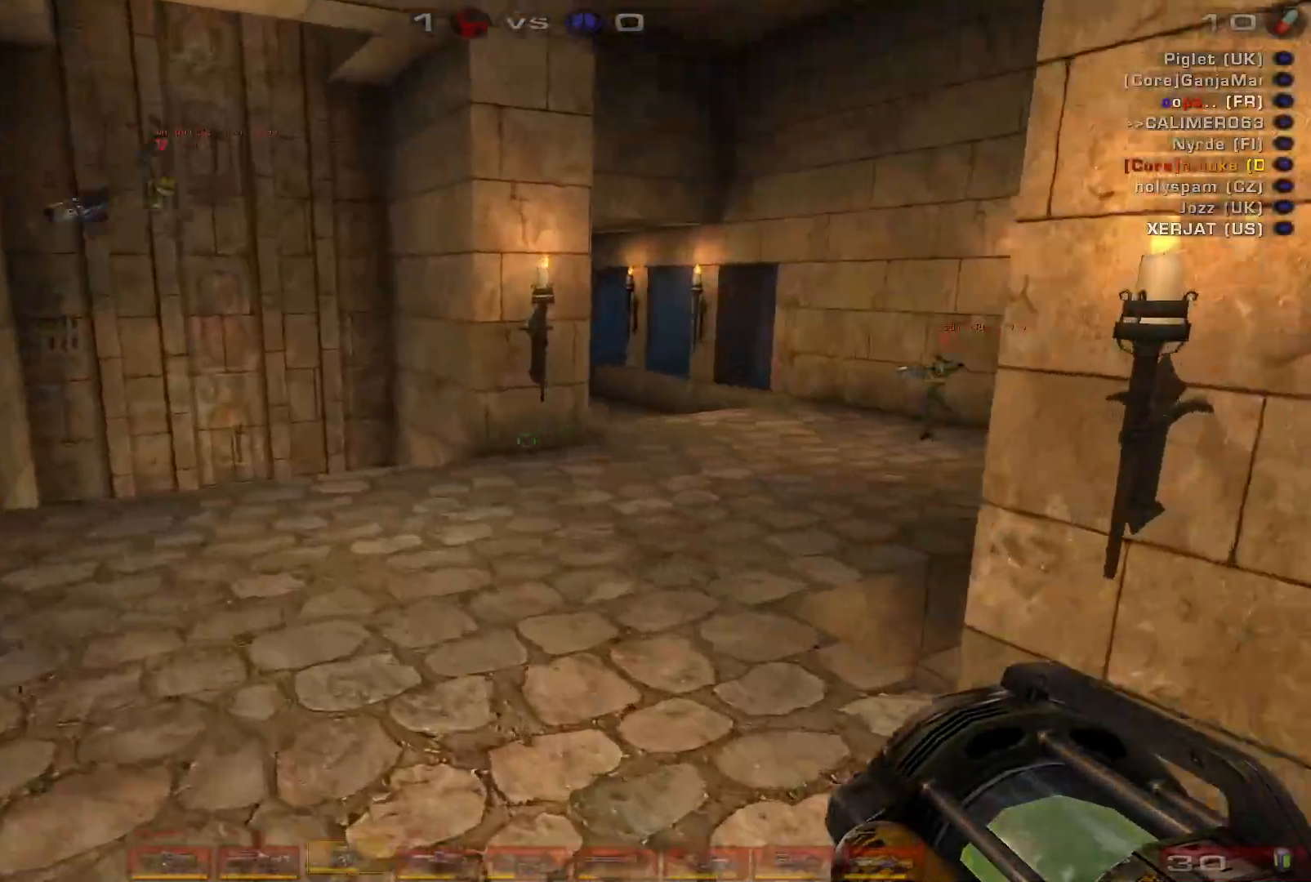
{"keys": ["d"], "mouse": ["right"], "events": []}
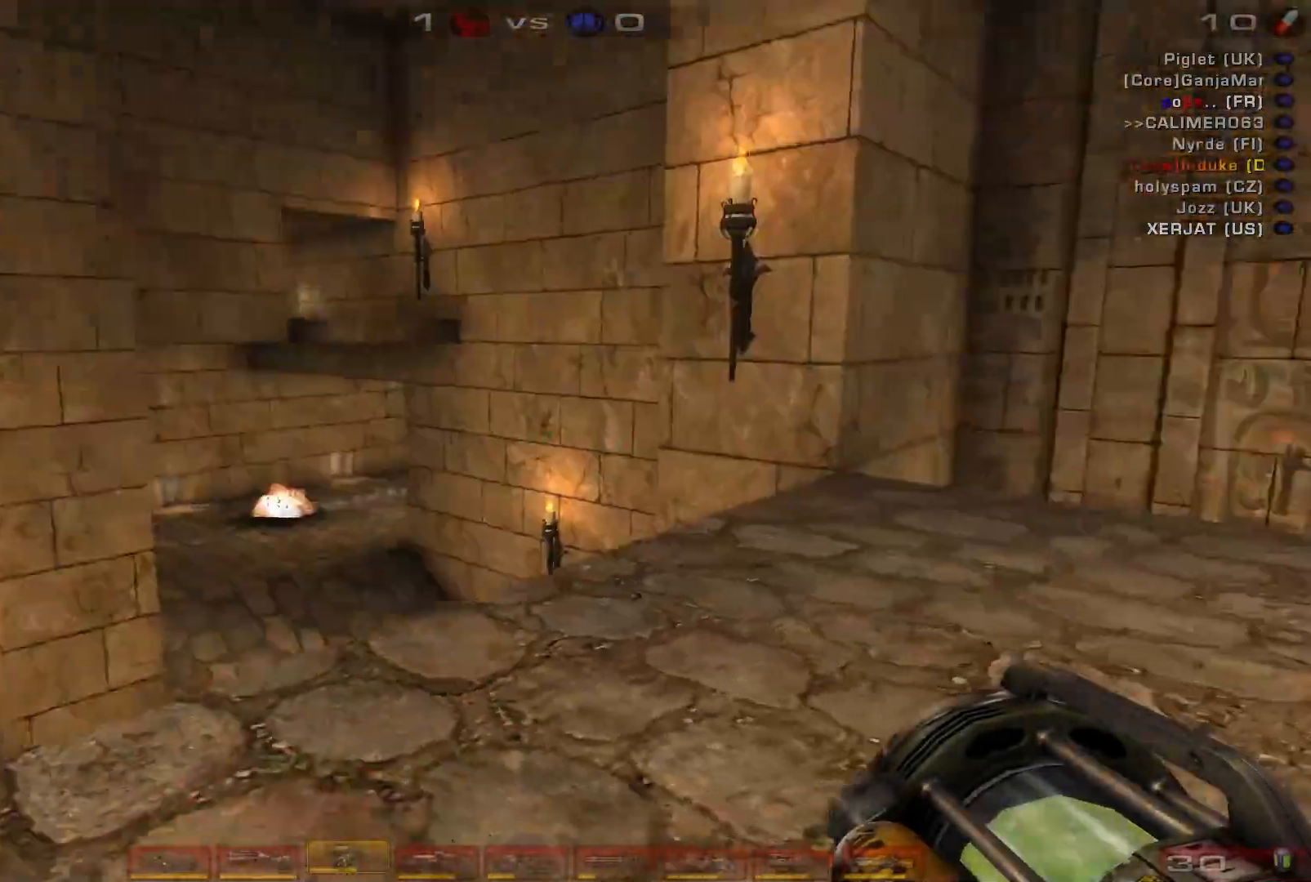
{"keys": ["a", "w"], "mouse": ["right"], "events": [[100, "w", "down"], [200, "d", "up"], [467, "a", "down"]]}
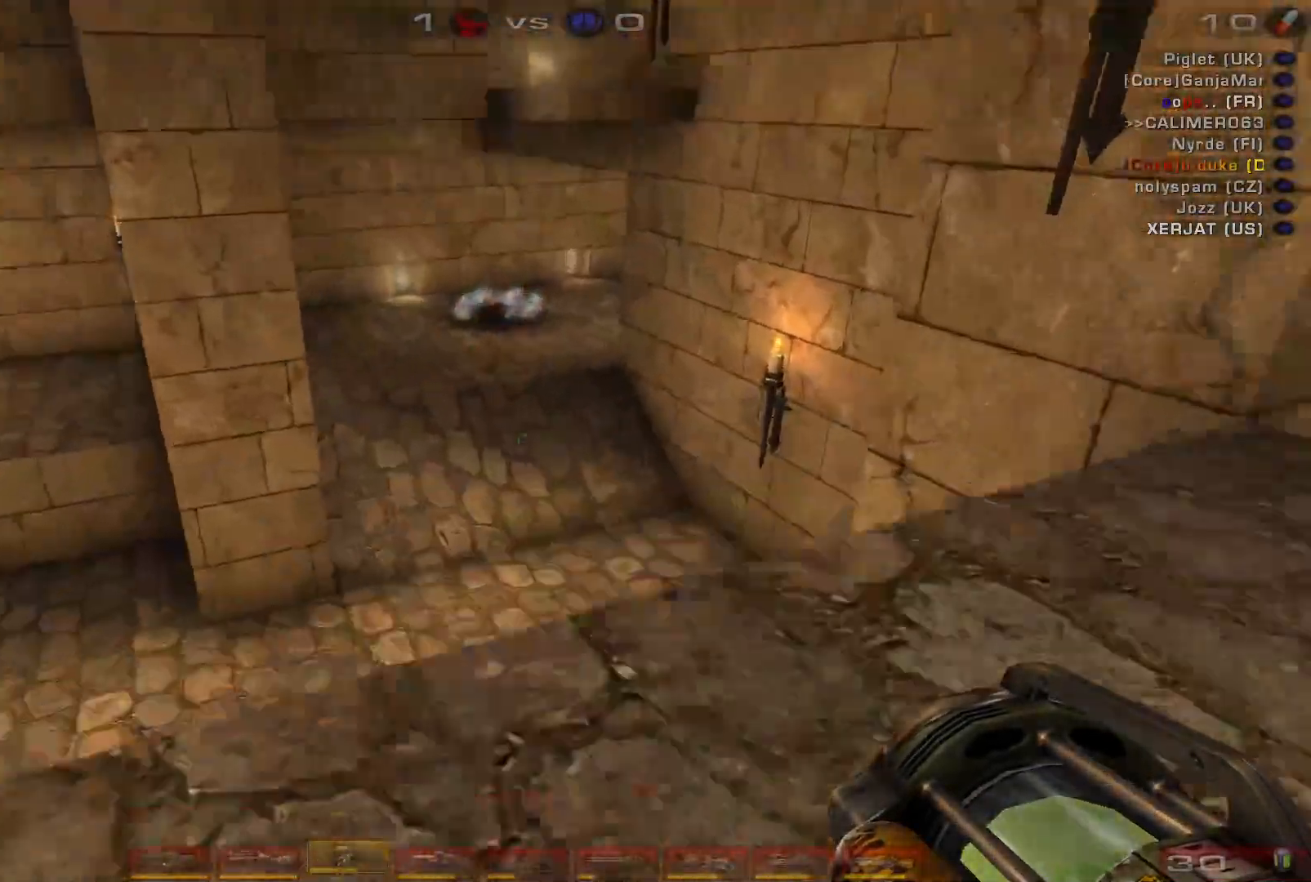
{"keys": ["w"], "mouse": ["right"], "events": [[167, "space", "down"], [300, "space", "up"], [433, "a", "up"], [433, "d", "down"], [500, "d", "up"]]}
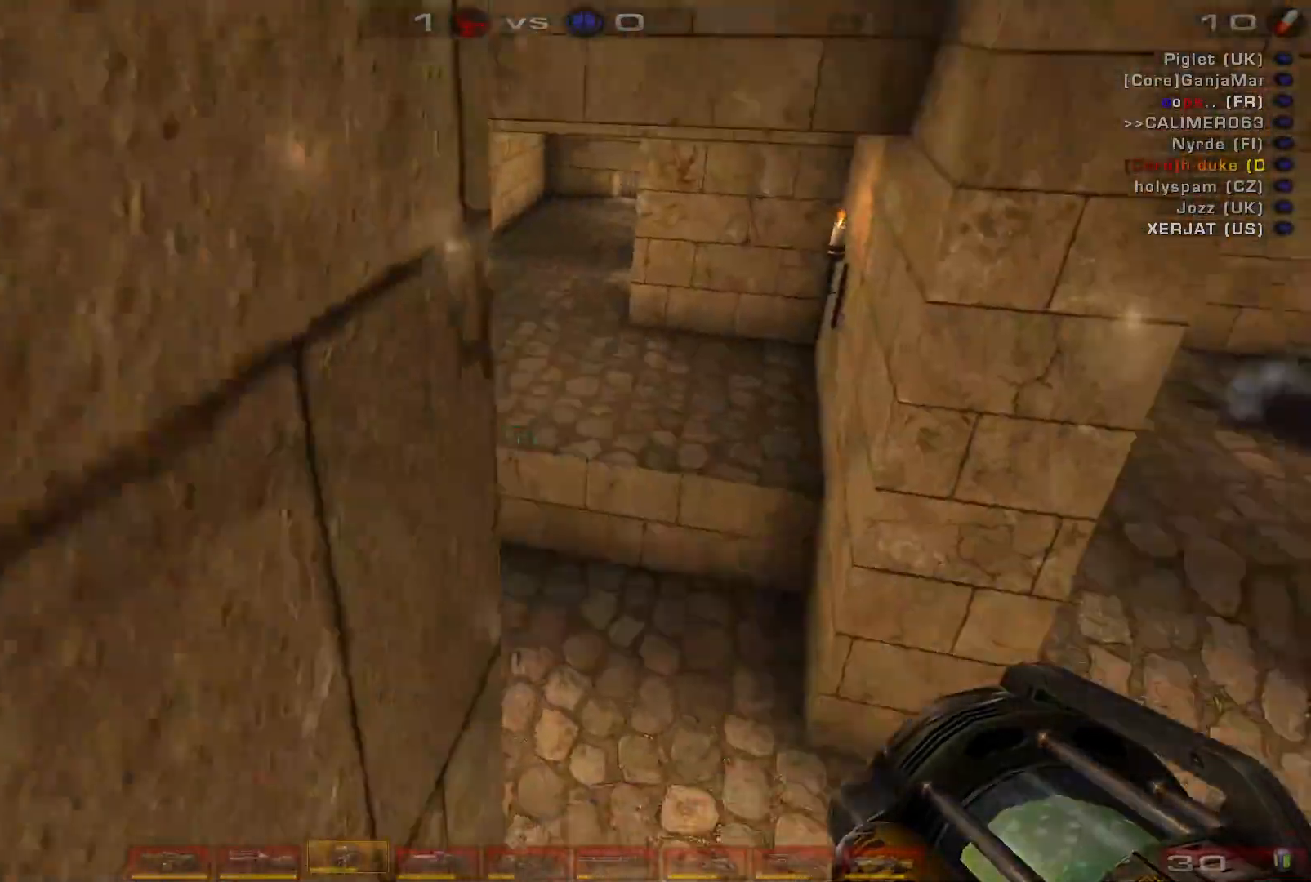
{"keys": ["a", "w"], "mouse": ["right"], "events": [[67, "d", "down"], [300, "space", "down"], [500, "a", "down"], [500, "d", "up"], [500, "space", "up"]]}
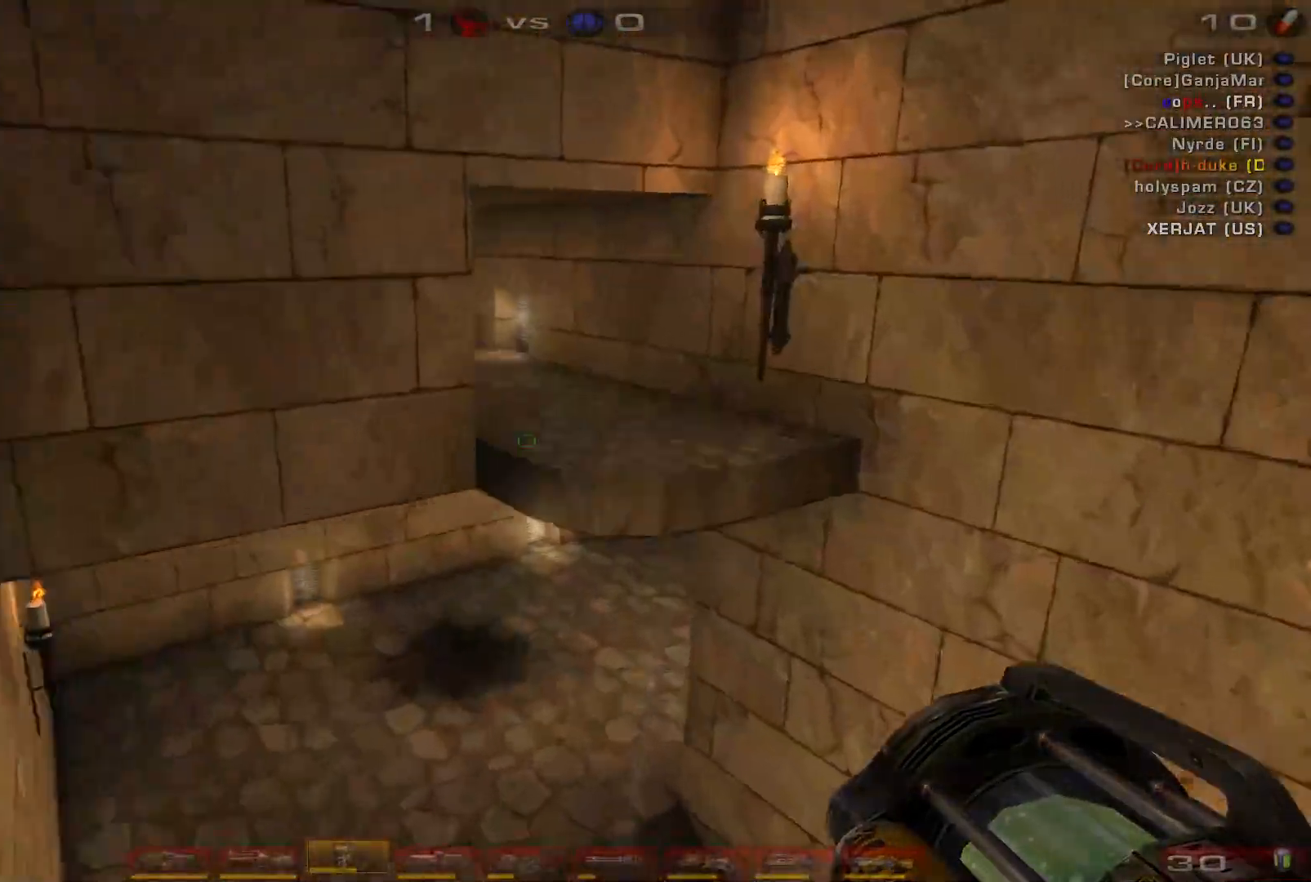
{"keys": ["a", "w"], "mouse": ["right"], "events": []}
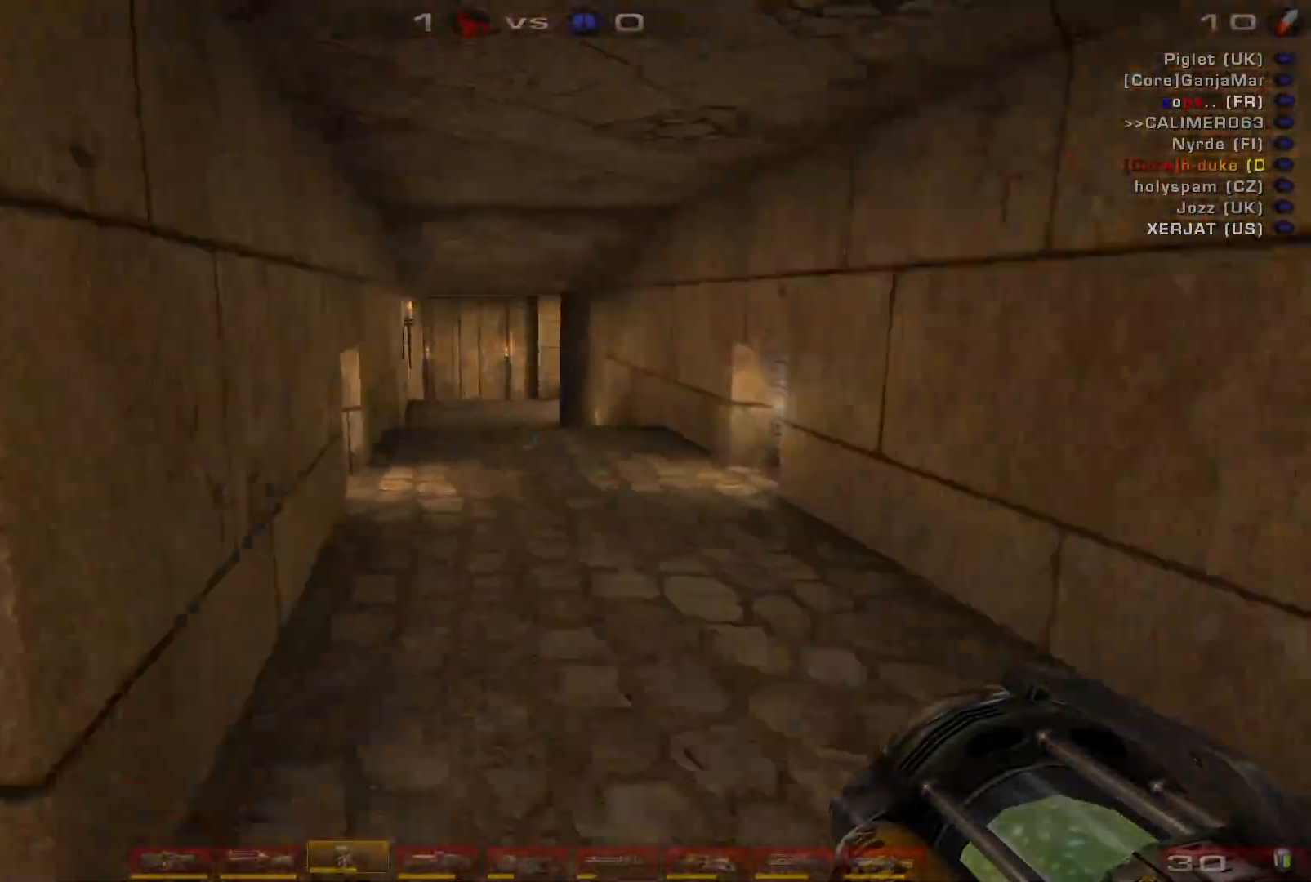
{"keys": ["w"], "mouse": ["right"], "events": [[33, "a", "up"]]}
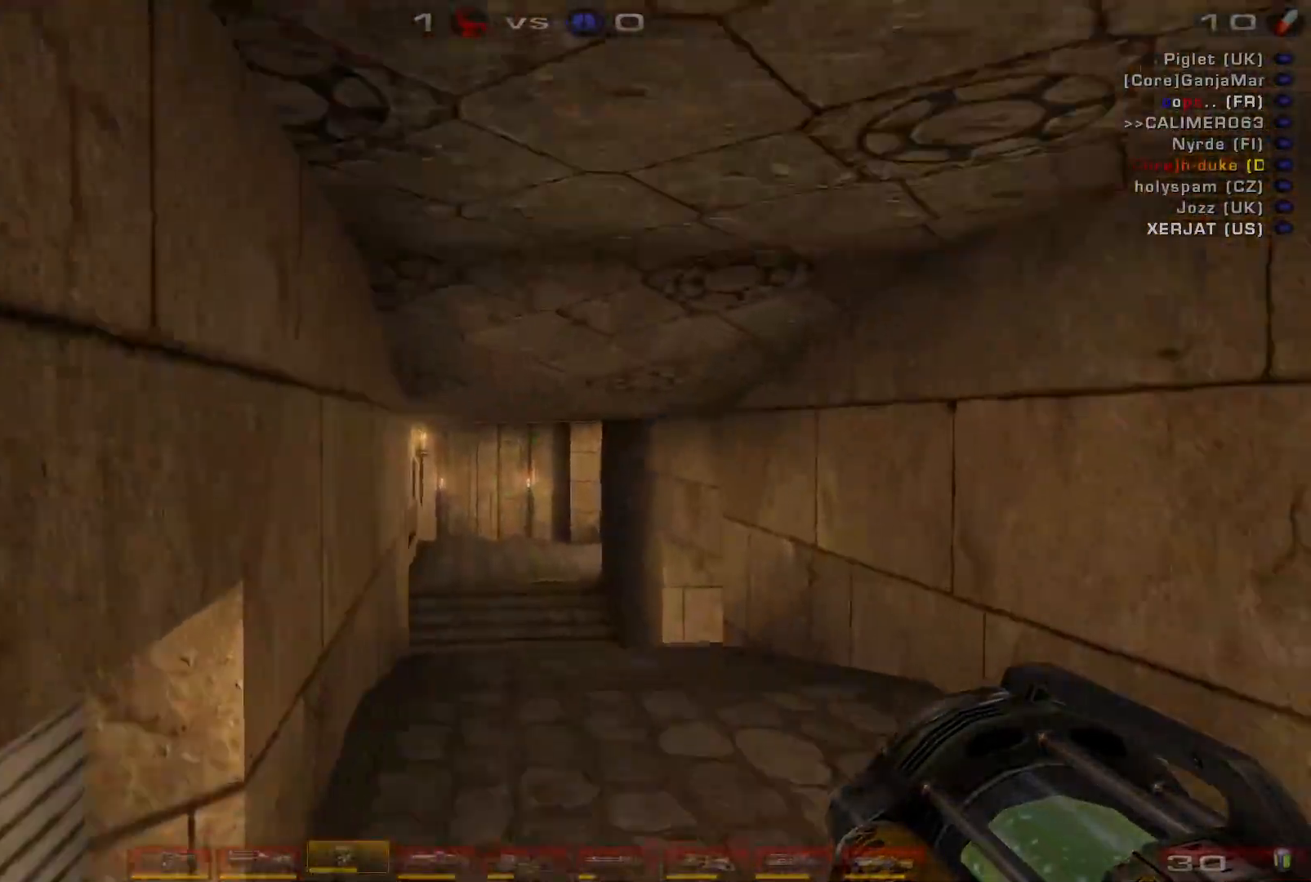
{"keys": ["w"], "mouse": ["right"], "events": []}
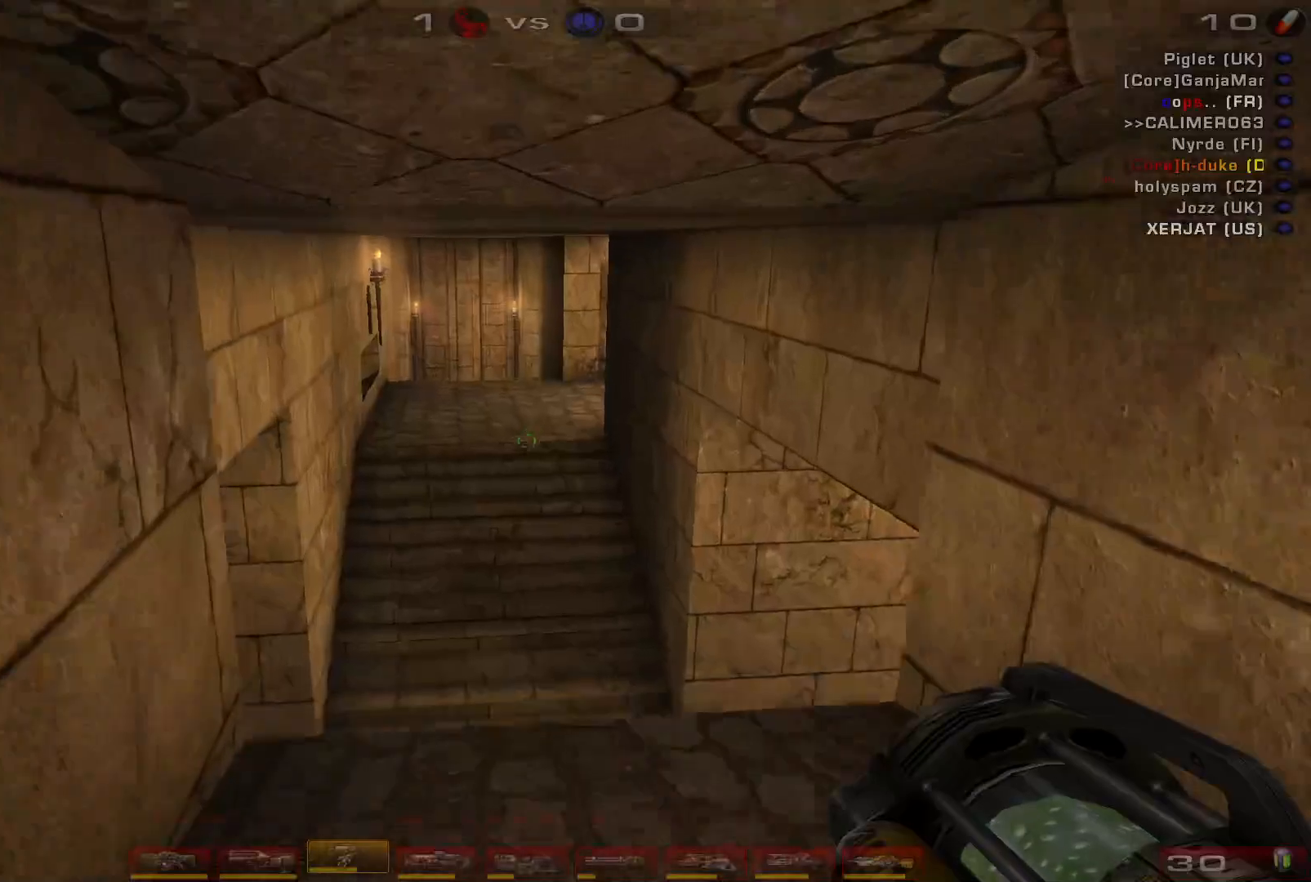
{"keys": [], "mouse": ["right"], "events": [[200, "w", "up"]]}
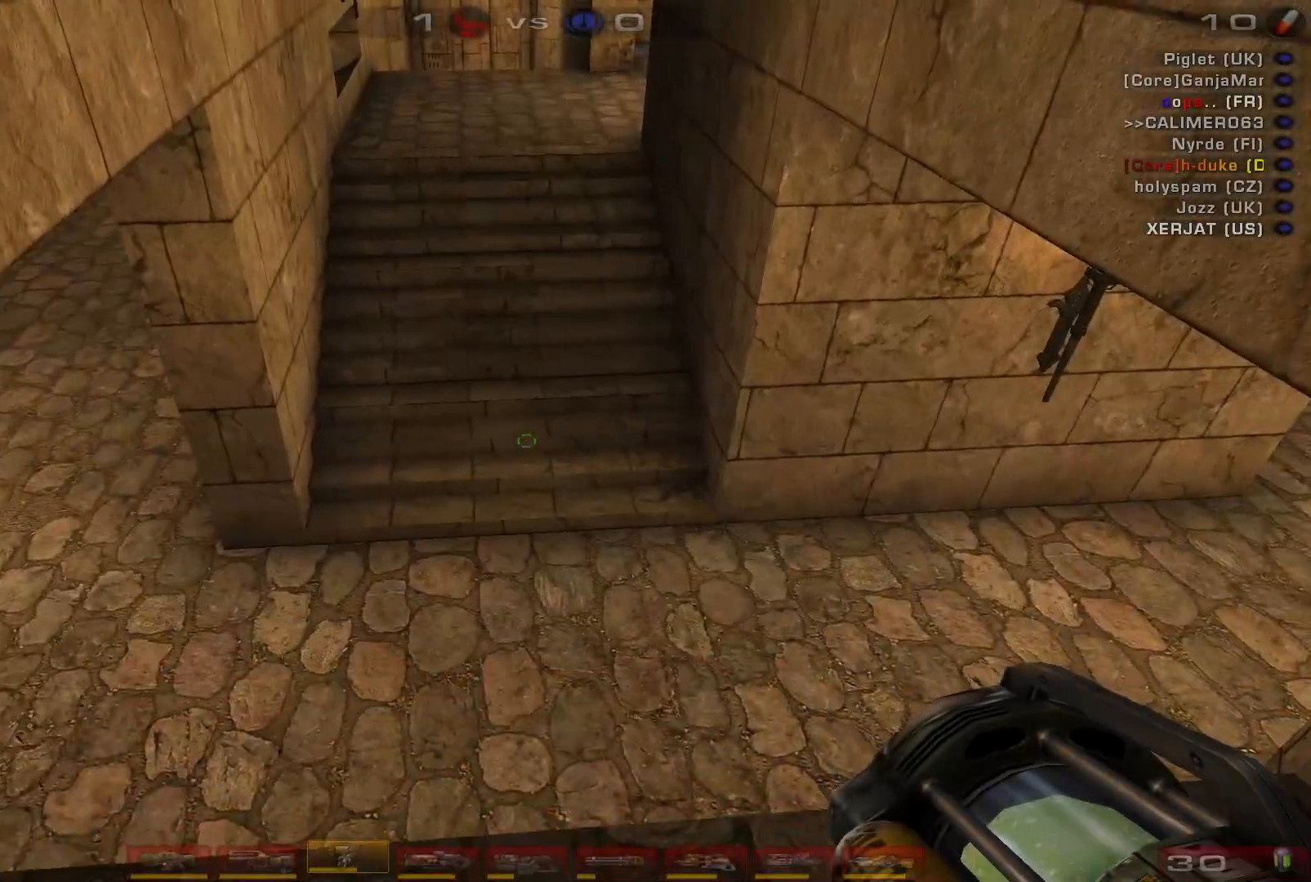
{"keys": ["w"], "mouse": ["right"], "events": [[167, "w", "down"], [300, "w", "up"], [367, "w", "down"]]}
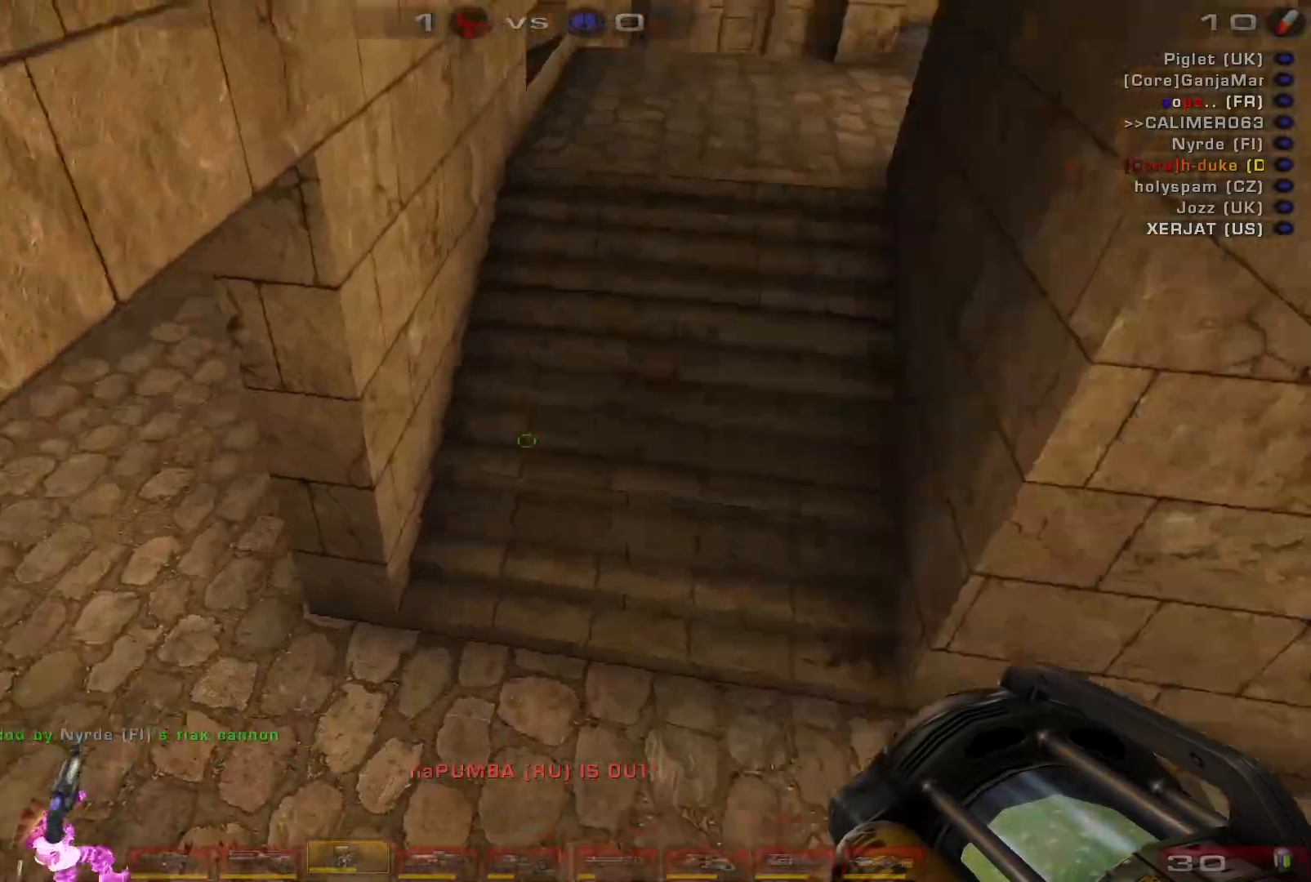
{"keys": ["d", "s", "shift"], "mouse": [], "events": [[100, "w", "up"], [133, "d", "down"], [267, "mouse_right", "up"], [333, "s", "down"], [467, "shift", "down"]]}
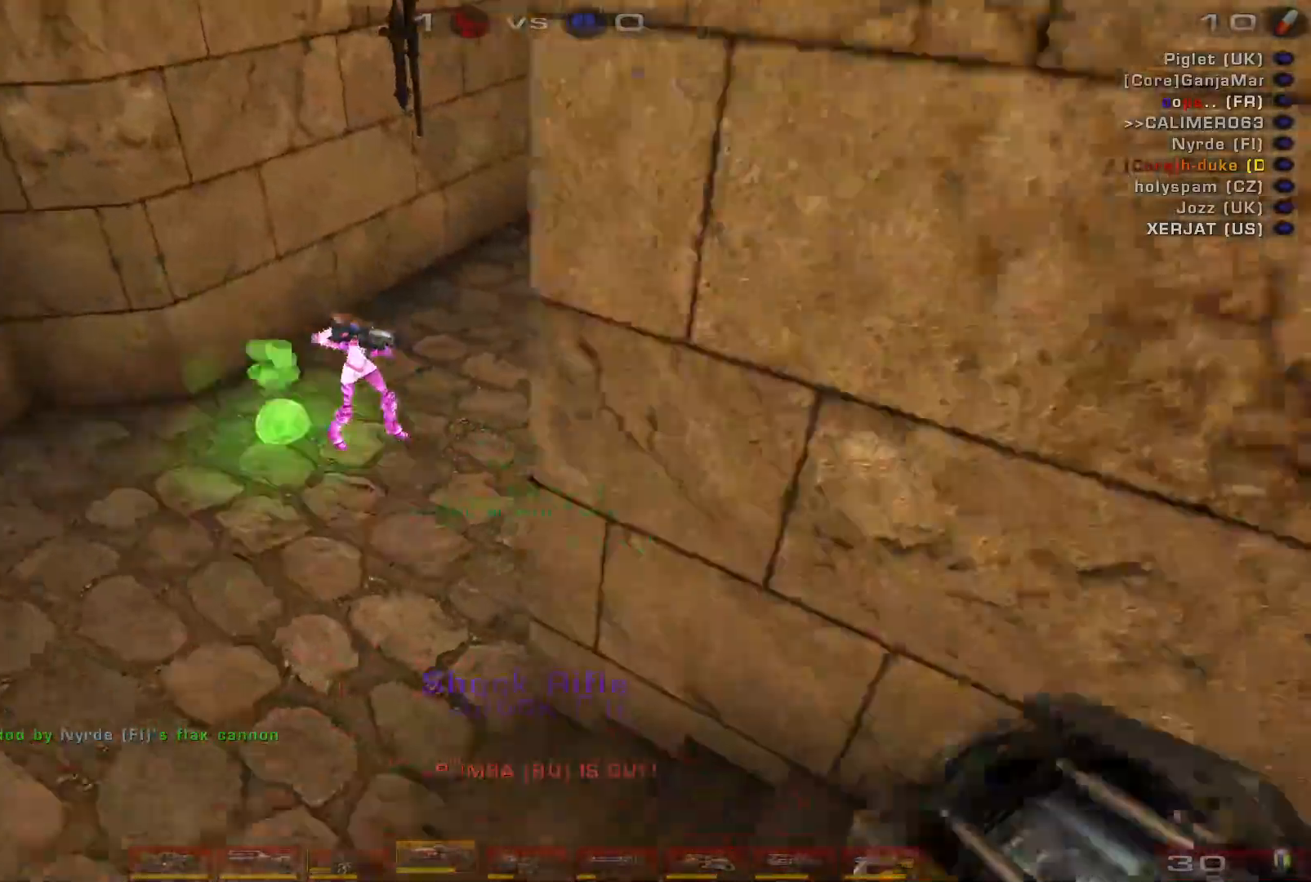
{"keys": ["a"], "mouse": [], "events": [[100, "shift", "up"], [133, "s", "up"], [300, "a", "down"], [333, "d", "up"]]}
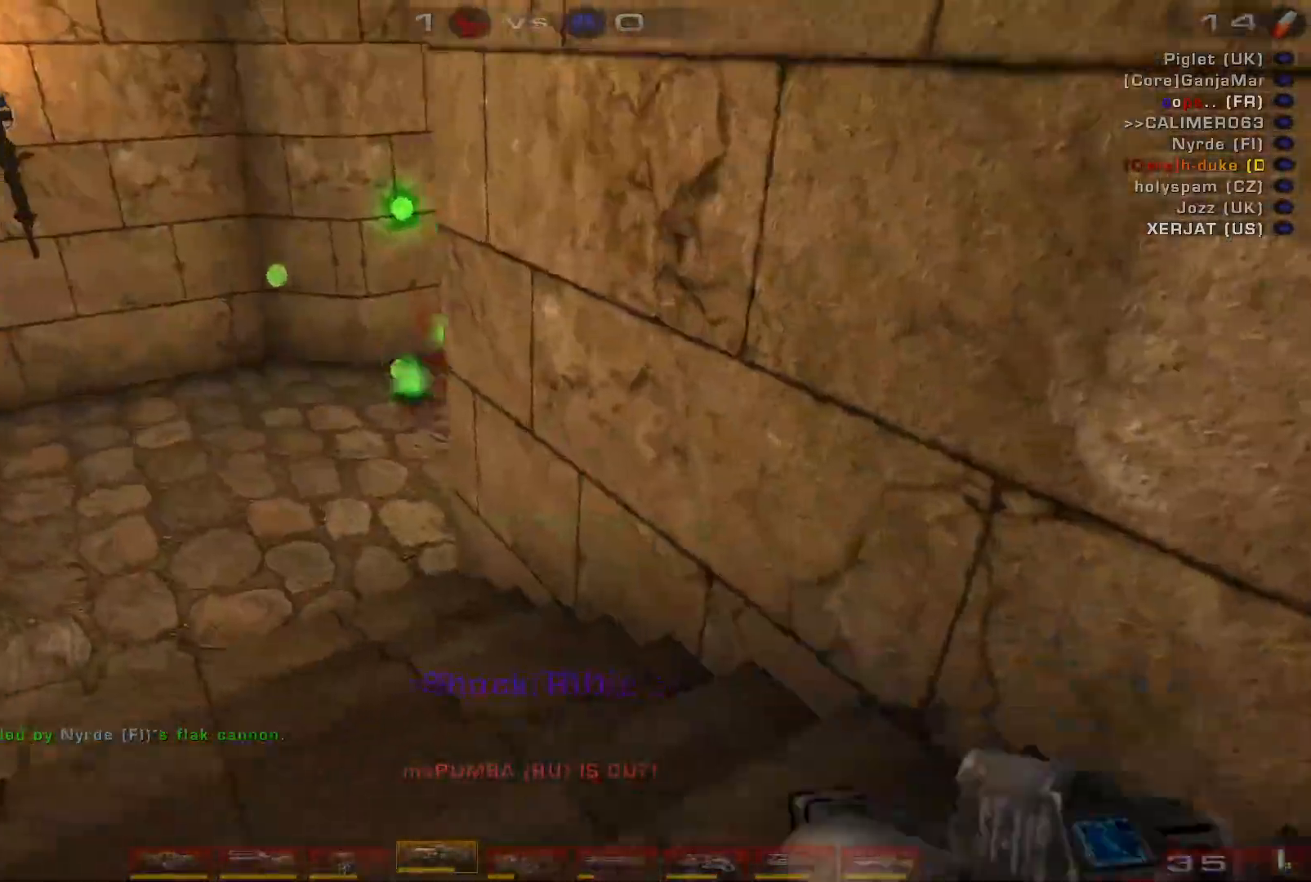
{"keys": ["a", "w"], "mouse": [], "events": [[133, "w", "down"]]}
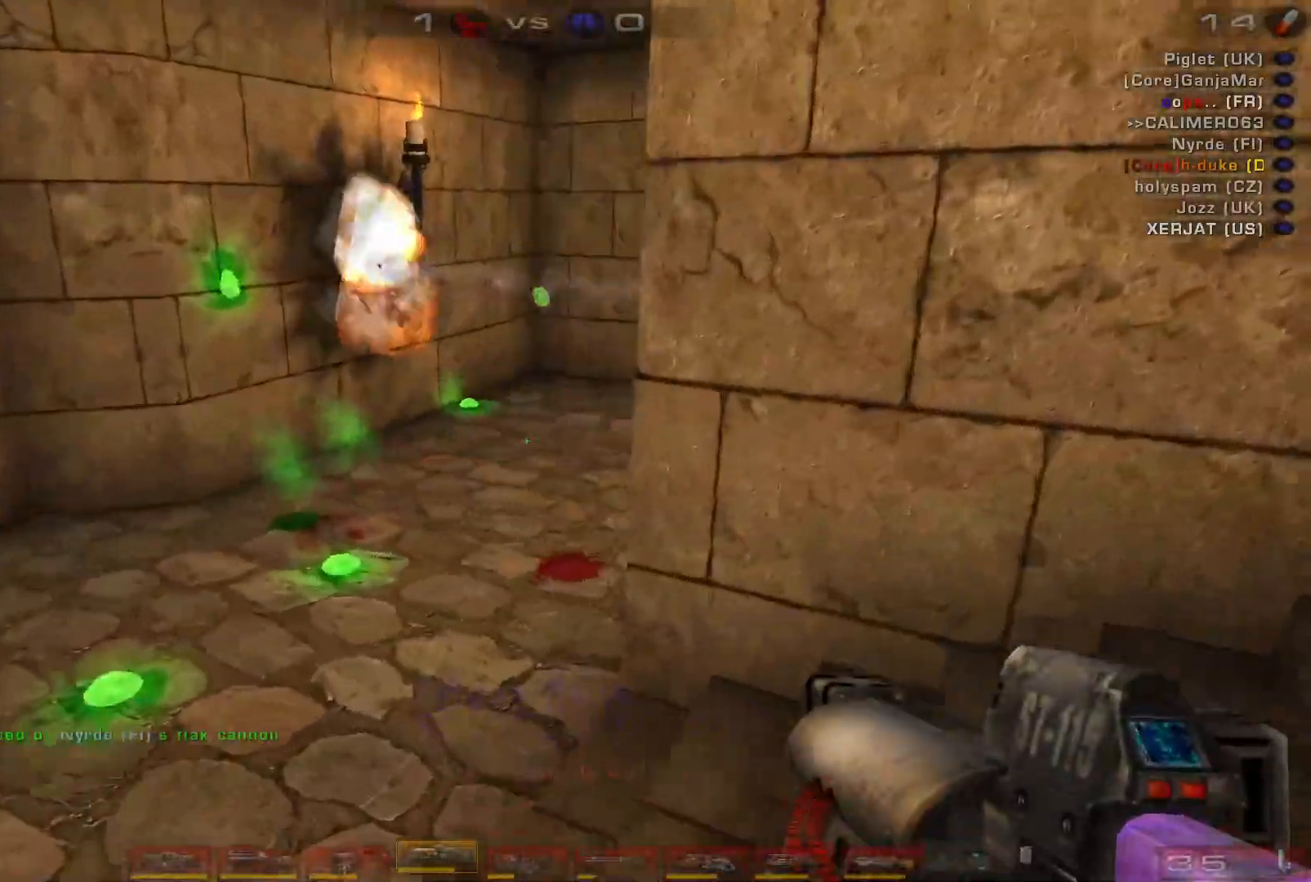
{"keys": ["s"], "mouse": [], "events": [[33, "w", "up"], [167, "s", "down"], [400, "a", "up"]]}
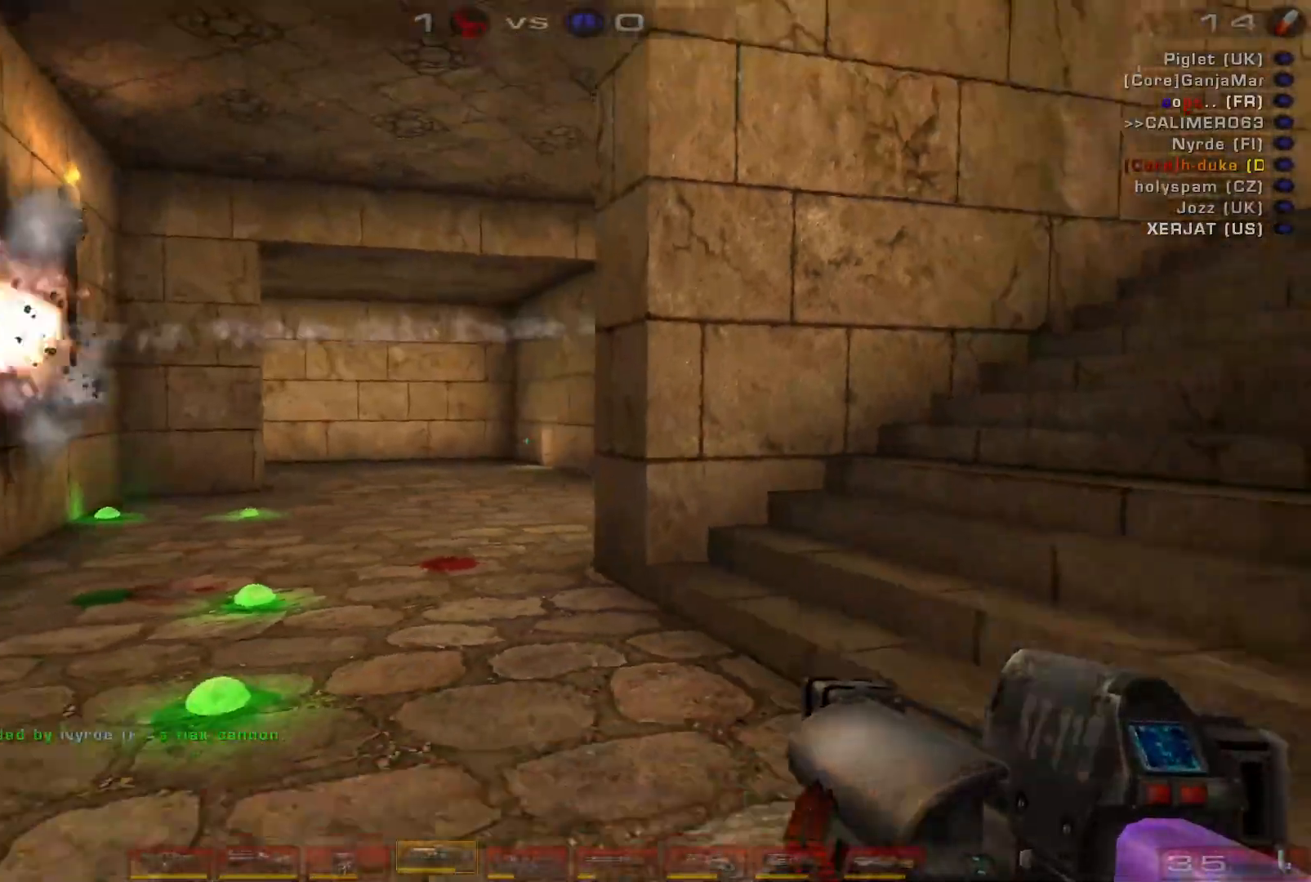
{"keys": ["s"], "mouse": [], "events": [[100, "mouse_right", "down"], [300, "mouse_right", "up"]]}
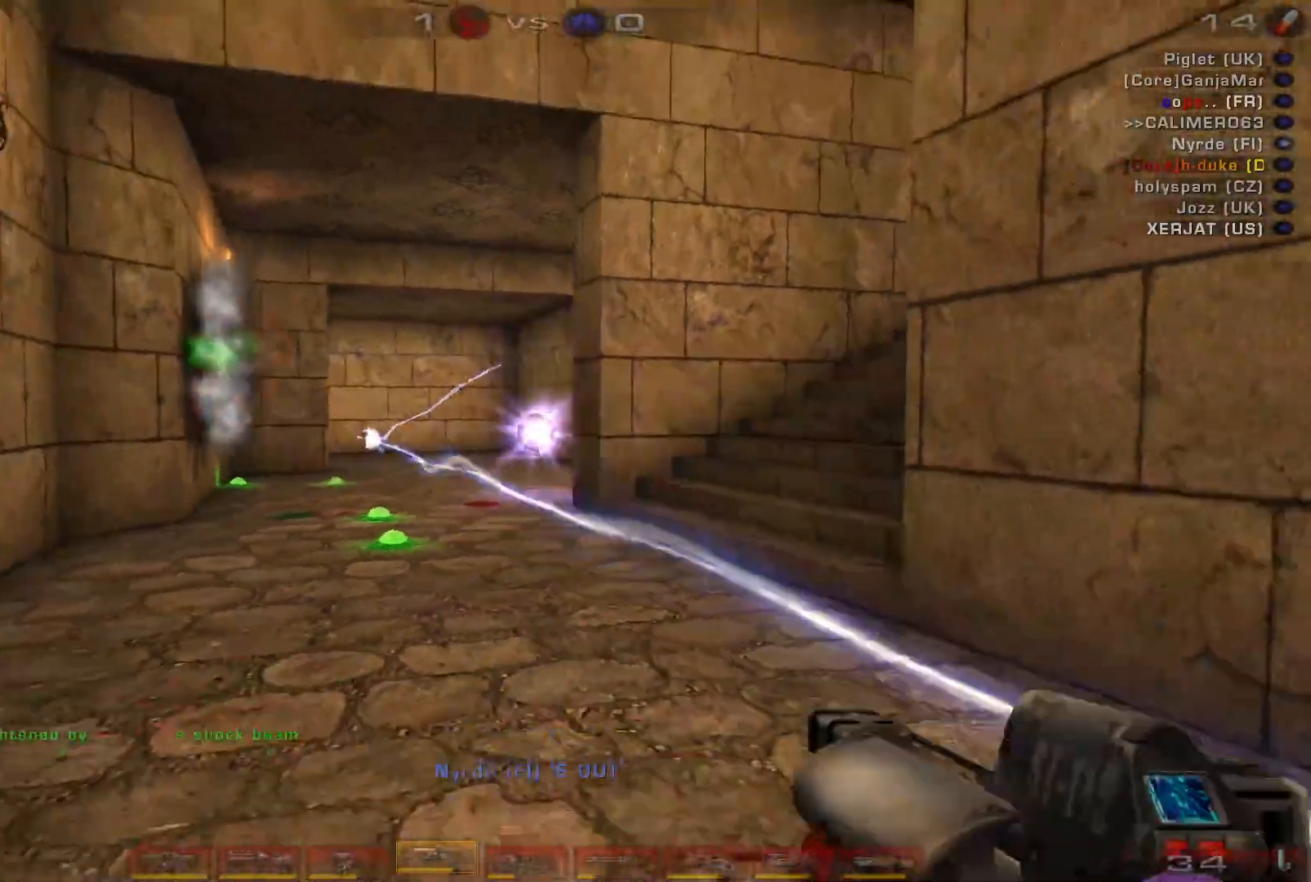
{"keys": ["d", "s", "space"], "mouse": [], "events": [[67, "mouse_left", "down"], [133, "d", "down"], [200, "d", "up"], [267, "mouse_left", "up"], [300, "d", "down"], [400, "space", "down"]]}
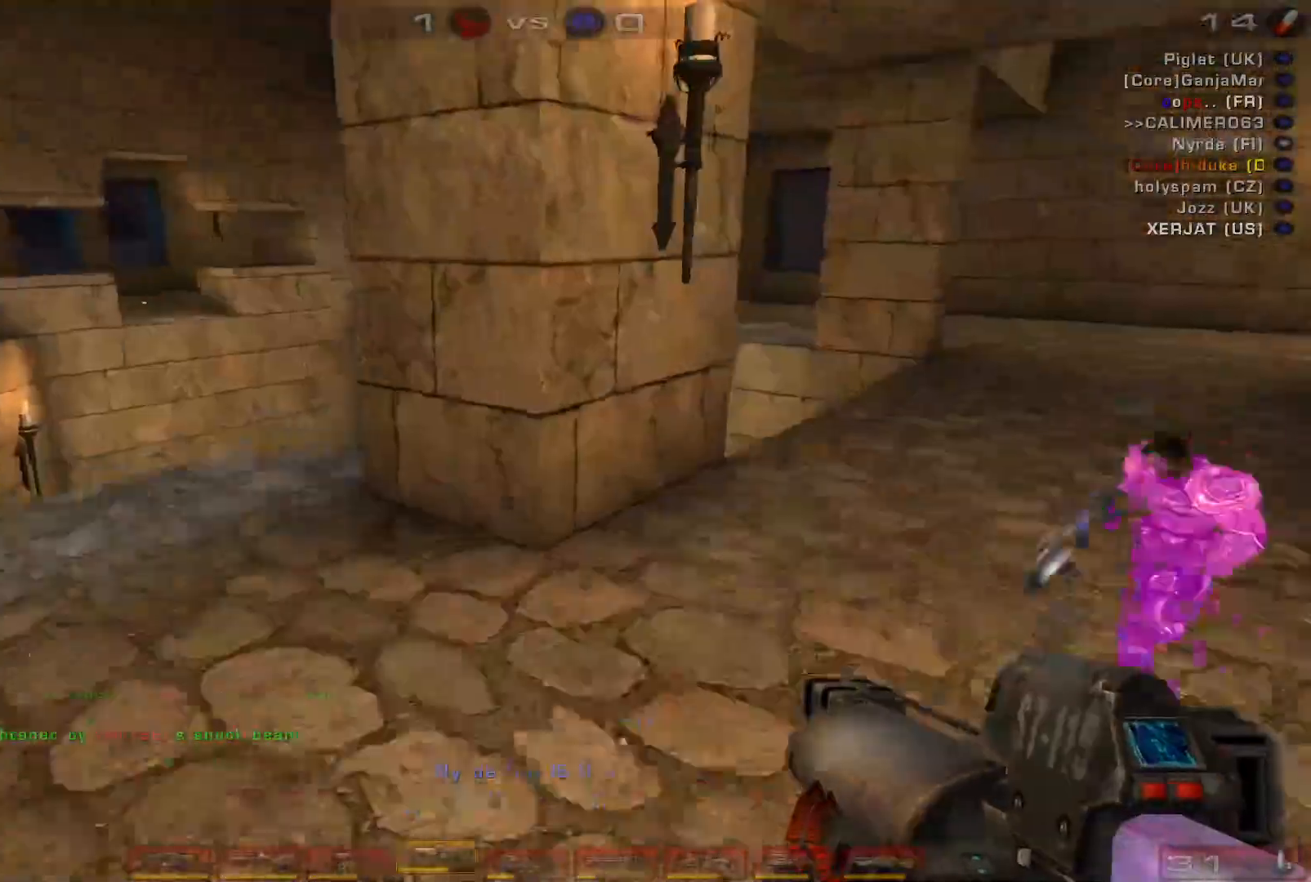
{"keys": ["a", "e", "w"], "mouse": [], "events": [[33, "s", "up"], [67, "space", "up"], [367, "a", "down"], [367, "w", "down"], [400, "d", "up"], [500, "e", "down"]]}
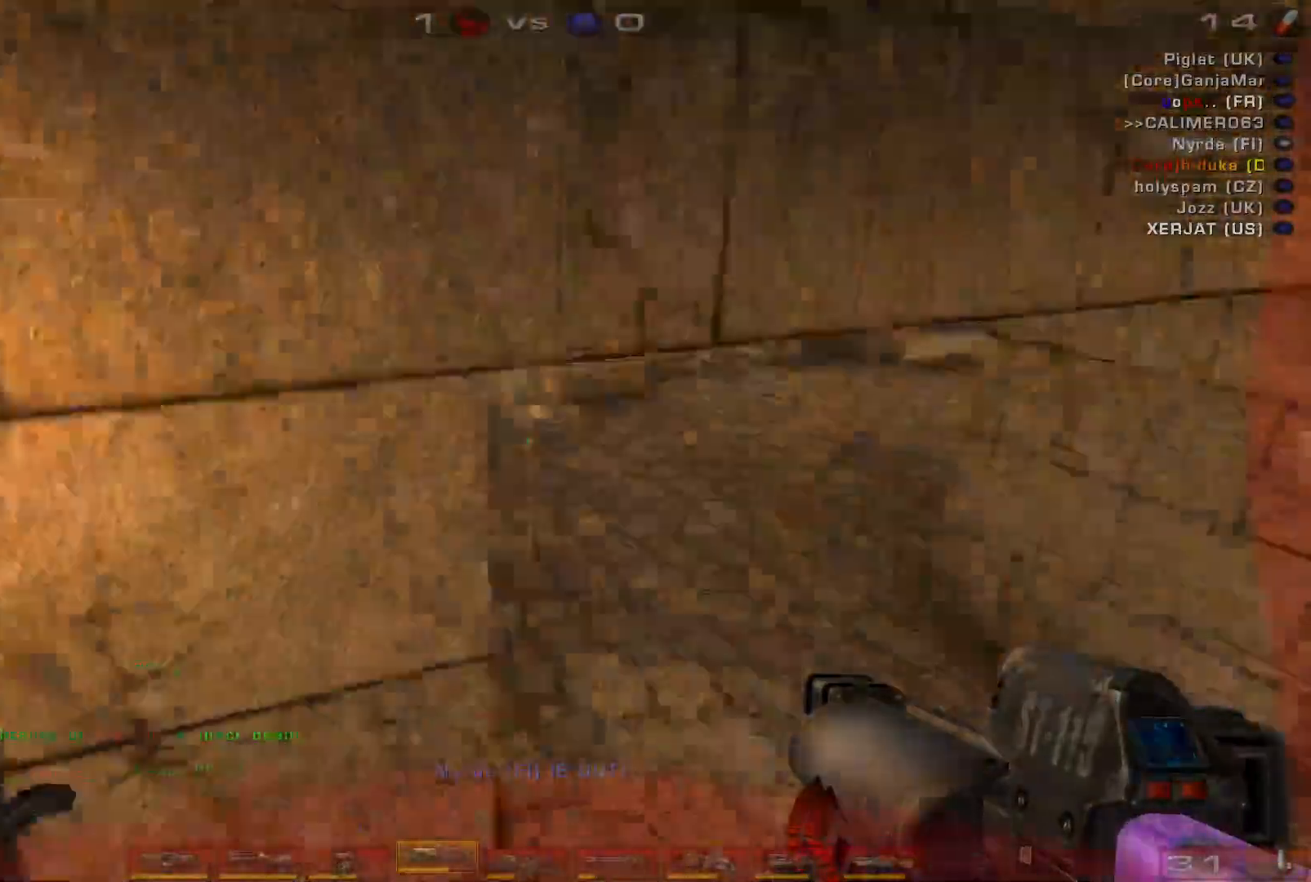
{"keys": ["d"], "mouse": [], "events": [[33, "w", "up"], [100, "e", "up"], [167, "s", "down"], [233, "a", "up"], [233, "d", "down"], [300, "s", "up"]]}